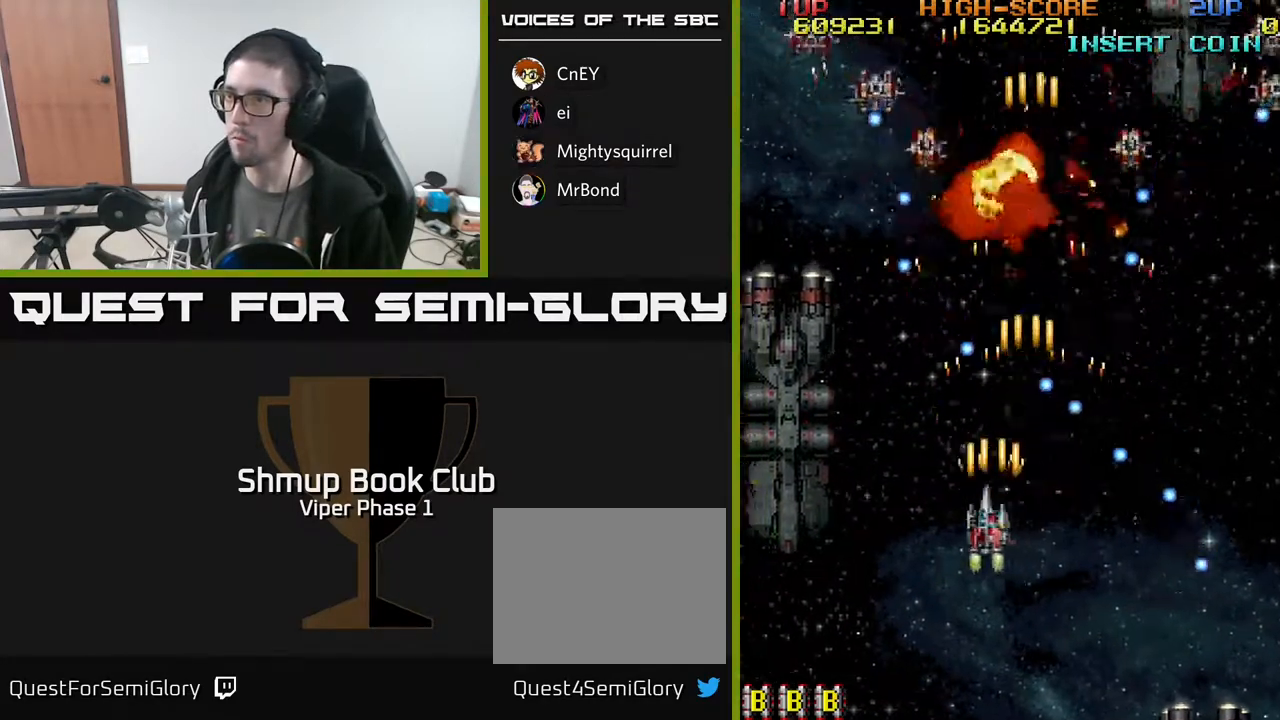
Gameplay with a controller (Xbox layout); each line is a JSON object with the inputs held at the frame after it. "events" lists button and stick changes between this image and that frame as [ms after this image, input, new state], when the widget could be followed in between. Not read: right_stick.
{"buttons": ["A", "DPAD_LEFT"], "left_stick": "center", "events": [[100, "DPAD_LEFT", "down"], [217, "DPAD_LEFT", "up"], [283, "DPAD_LEFT", "down"], [383, "DPAD_LEFT", "up"], [500, "DPAD_LEFT", "down"]]}
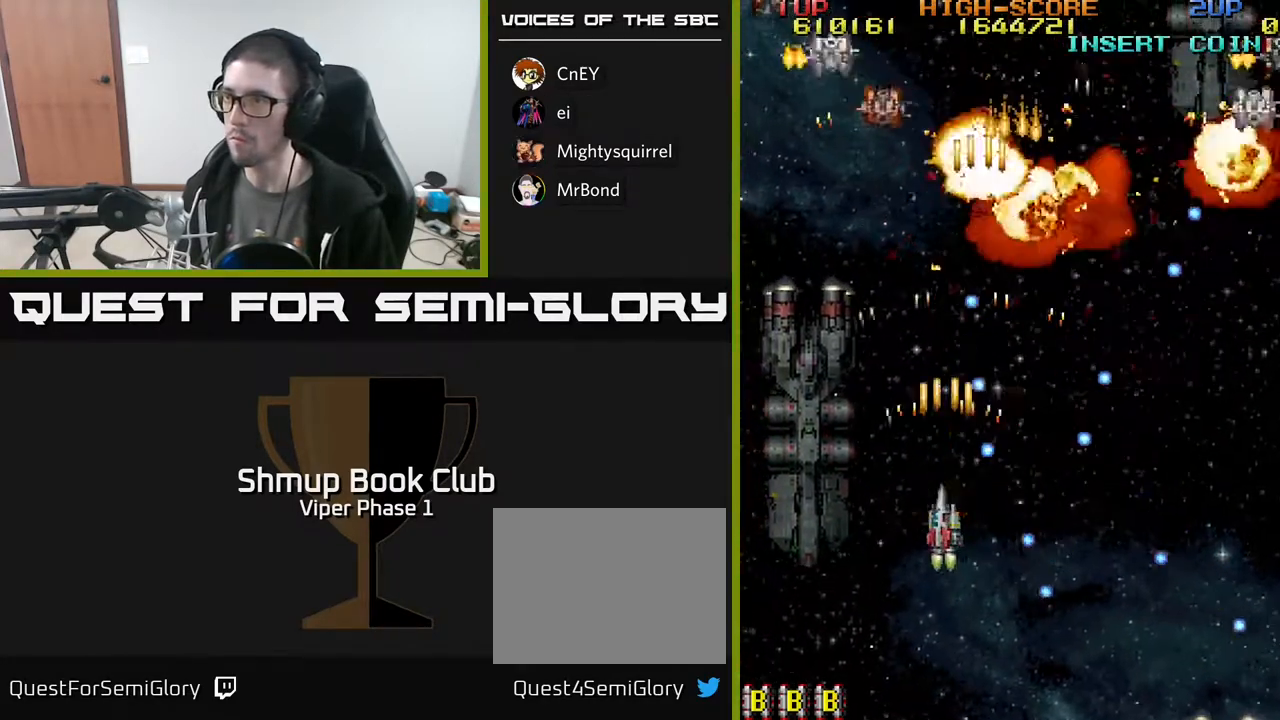
{"buttons": ["A", "DPAD_UP"], "left_stick": "center", "events": [[100, "DPAD_LEFT", "up"], [433, "DPAD_UP", "down"]]}
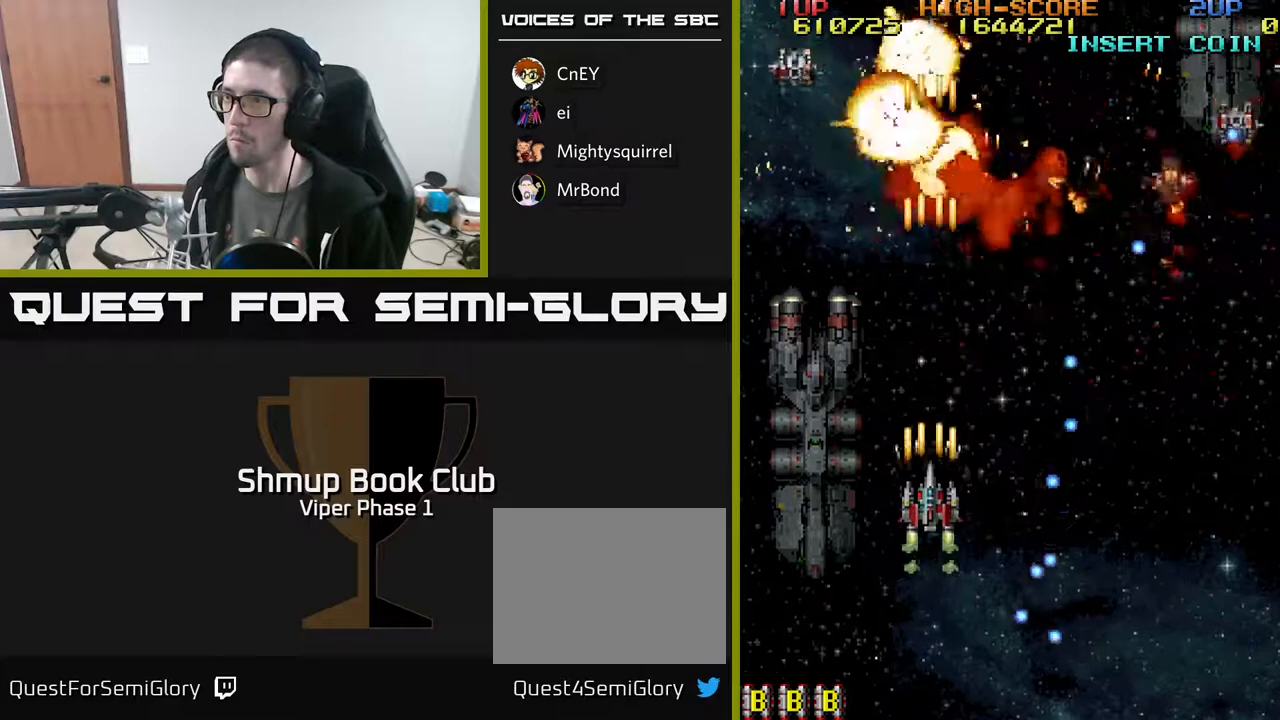
{"buttons": ["A", "DPAD_DOWN"], "left_stick": "center", "events": [[83, "DPAD_UP", "up"], [167, "DPAD_UP", "down"], [417, "DPAD_UP", "up"], [467, "DPAD_DOWN", "down"]]}
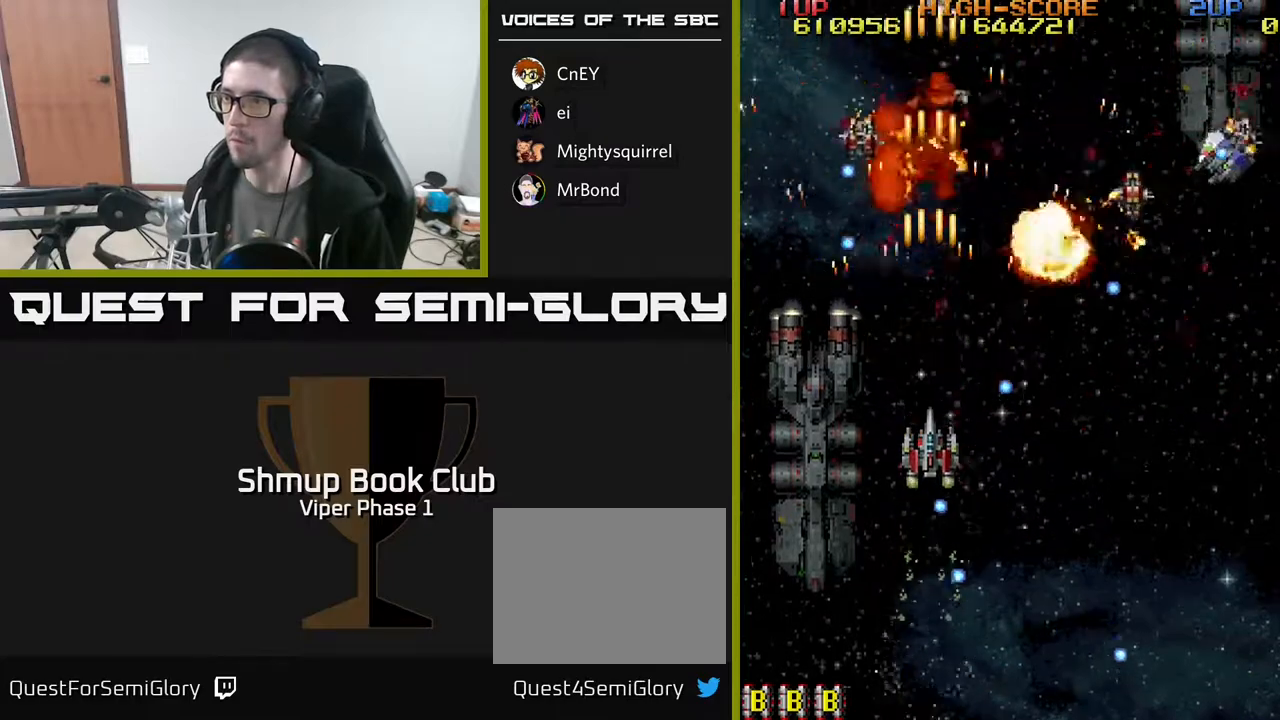
{"buttons": ["A", "DPAD_RIGHT"], "left_stick": "center", "events": [[33, "DPAD_RIGHT", "down"], [400, "DPAD_DOWN", "up"]]}
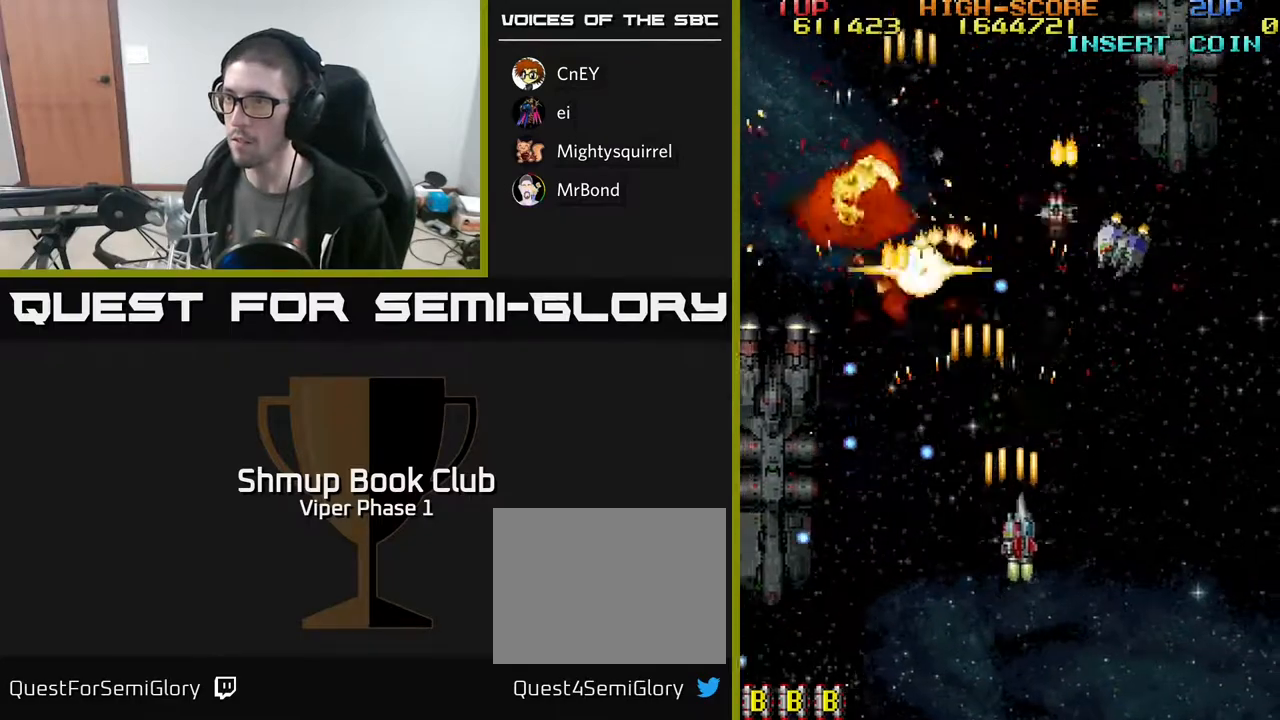
{"buttons": ["A", "DPAD_DOWN"], "left_stick": "center", "events": [[100, "DPAD_UP", "down"], [117, "DPAD_RIGHT", "up"], [167, "DPAD_RIGHT", "down"], [433, "DPAD_UP", "up"], [450, "DPAD_DOWN", "down"], [467, "DPAD_RIGHT", "up"]]}
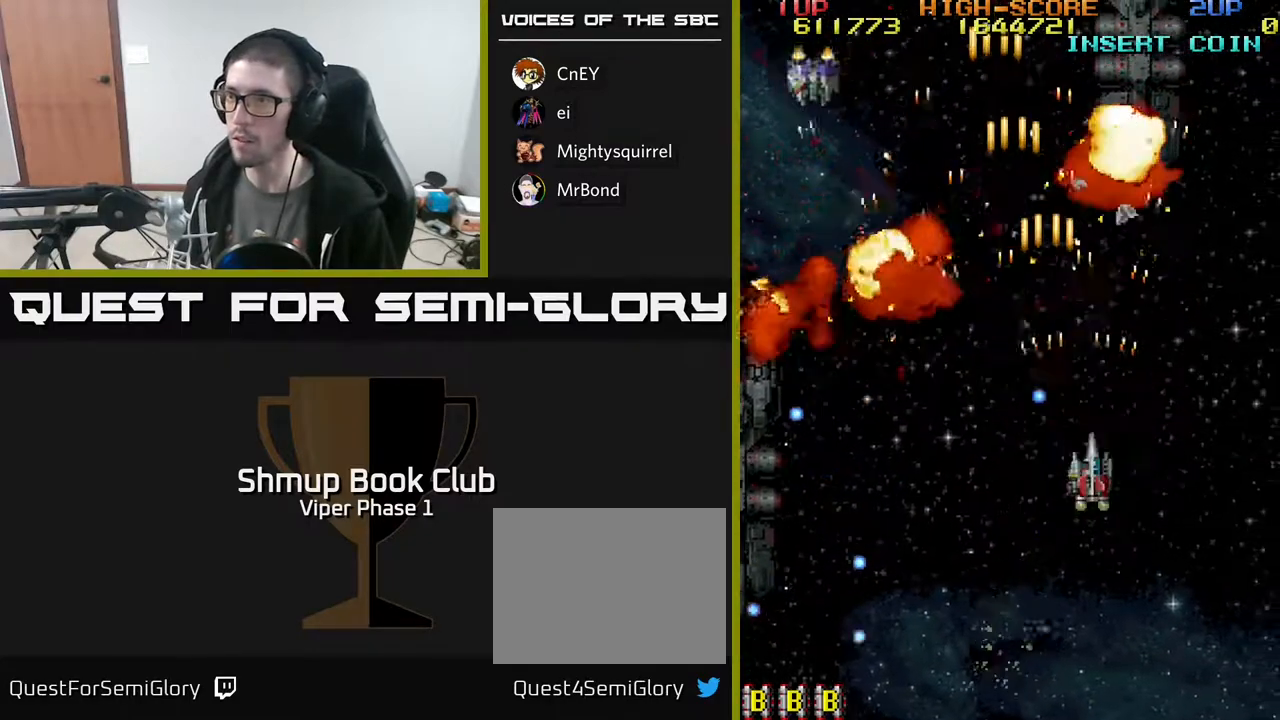
{"buttons": ["A", "DPAD_LEFT"], "left_stick": "center", "events": [[67, "DPAD_RIGHT", "down"], [150, "DPAD_DOWN", "up"], [250, "DPAD_RIGHT", "up"], [267, "DPAD_UP", "down"], [283, "DPAD_LEFT", "down"], [383, "A", "up"], [483, "A", "down"], [483, "DPAD_UP", "up"]]}
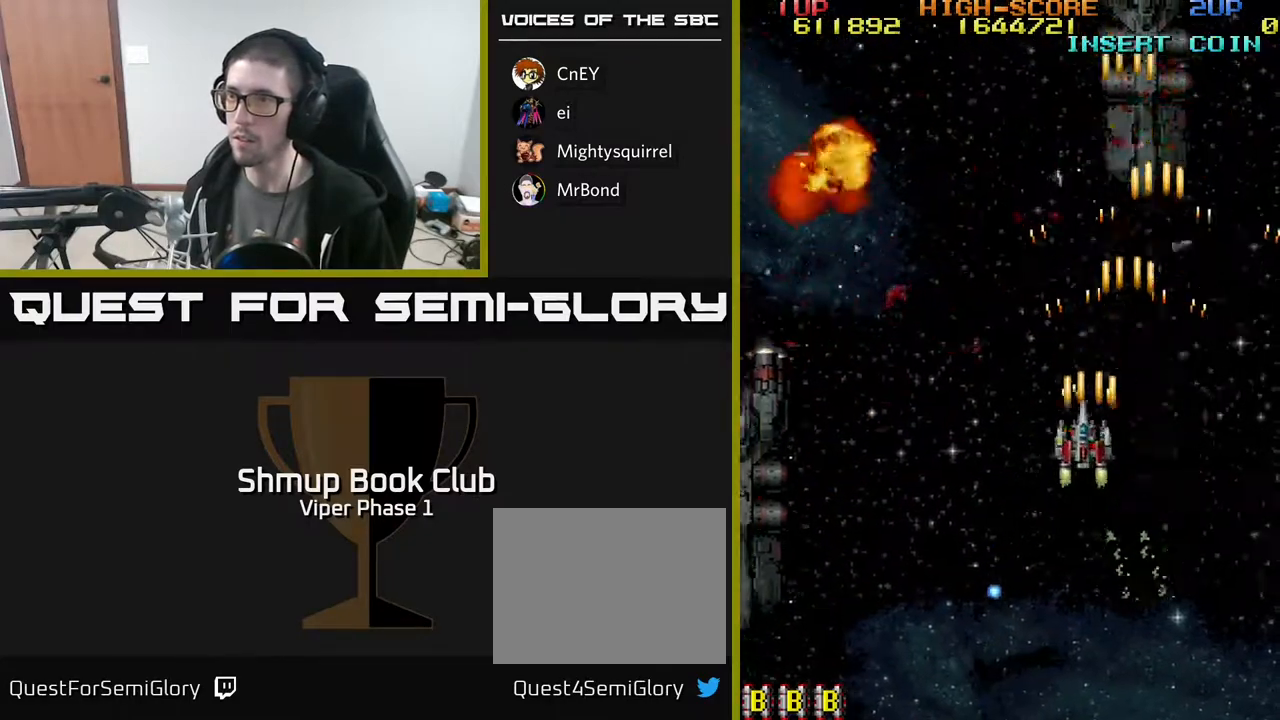
{"buttons": ["DPAD_LEFT"], "left_stick": "center", "events": [[183, "DPAD_DOWN", "down"], [317, "DPAD_DOWN", "up"], [350, "A", "up"]]}
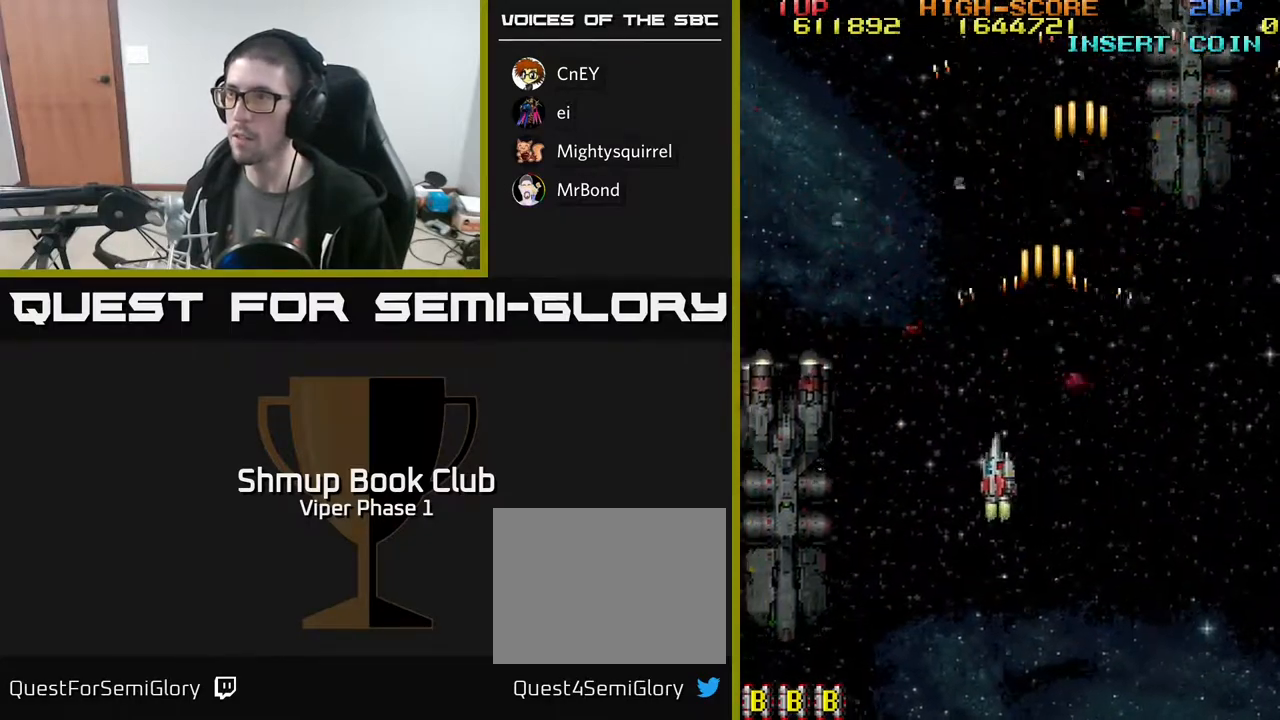
{"buttons": [], "left_stick": "center", "events": [[100, "DPAD_LEFT", "up"]]}
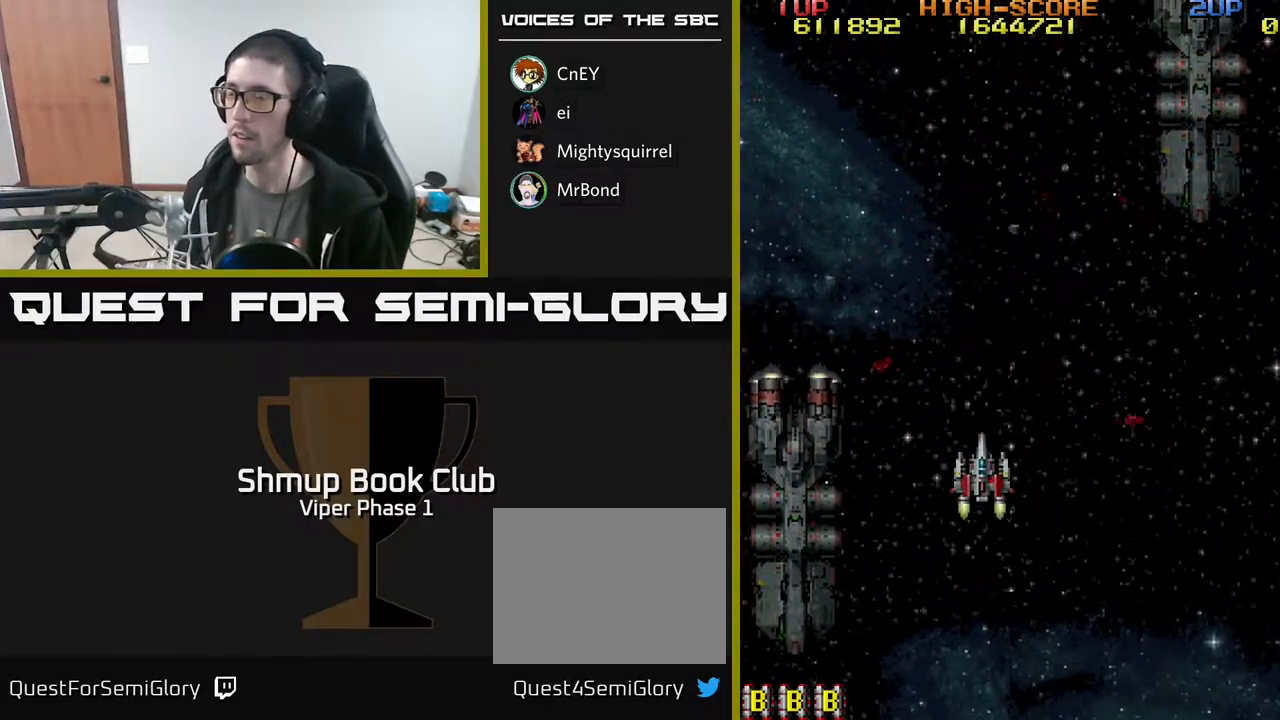
{"buttons": [], "left_stick": "center", "events": []}
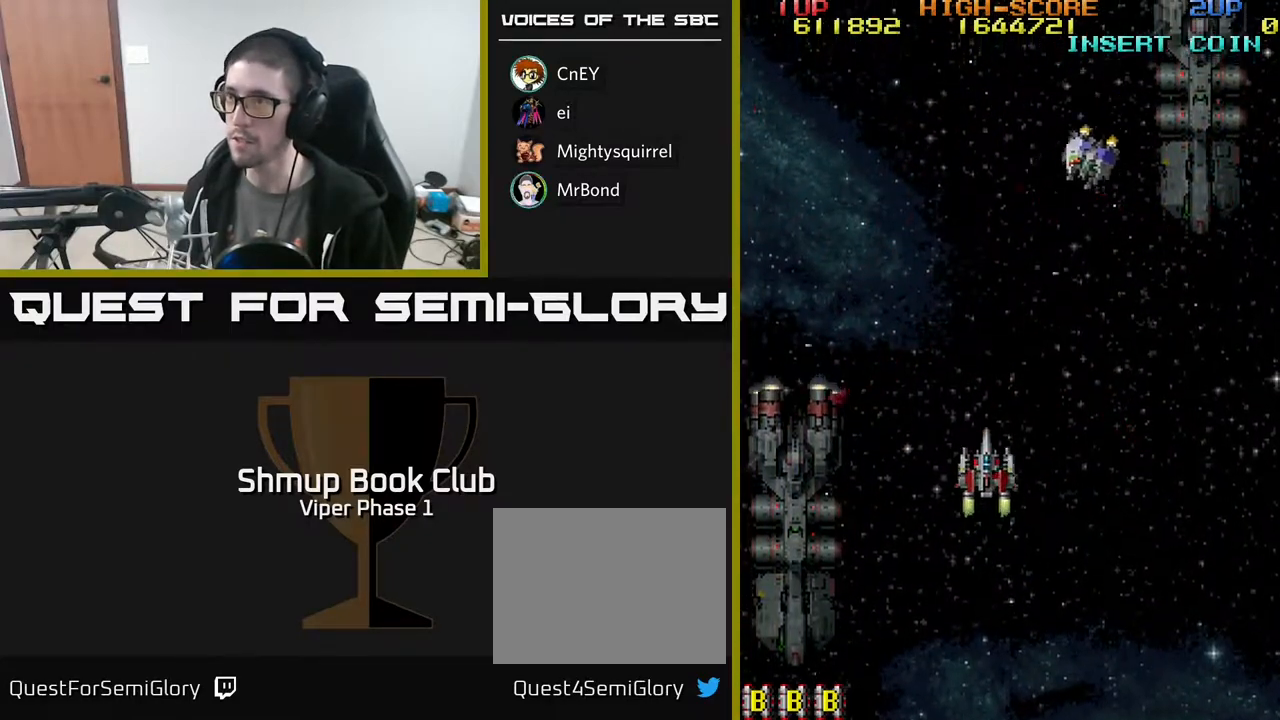
{"buttons": ["DPAD_DOWN"], "left_stick": "center", "events": [[17, "DPAD_RIGHT", "down"], [17, "DPAD_UP", "down"], [167, "A", "down"], [217, "DPAD_UP", "up"], [267, "DPAD_DOWN", "down"], [317, "A", "up"], [467, "DPAD_RIGHT", "up"]]}
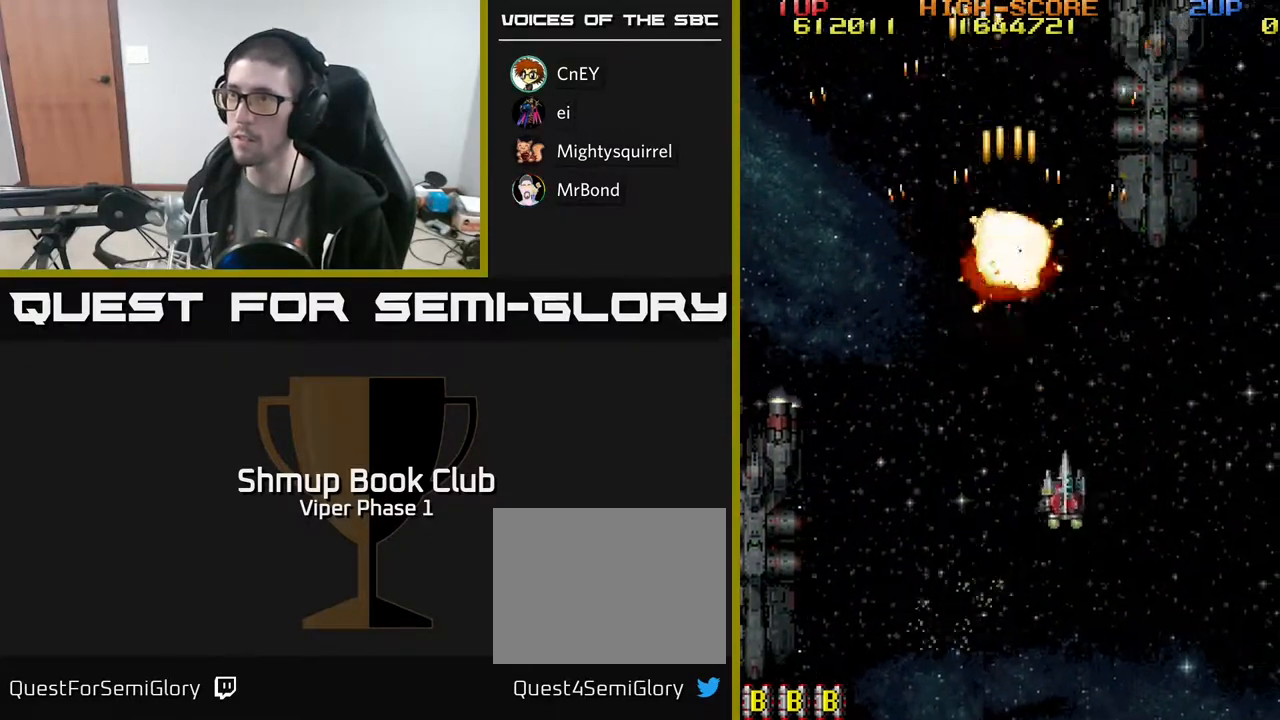
{"buttons": [], "left_stick": "center", "events": [[117, "DPAD_LEFT", "down"], [250, "DPAD_DOWN", "up"], [367, "DPAD_LEFT", "up"]]}
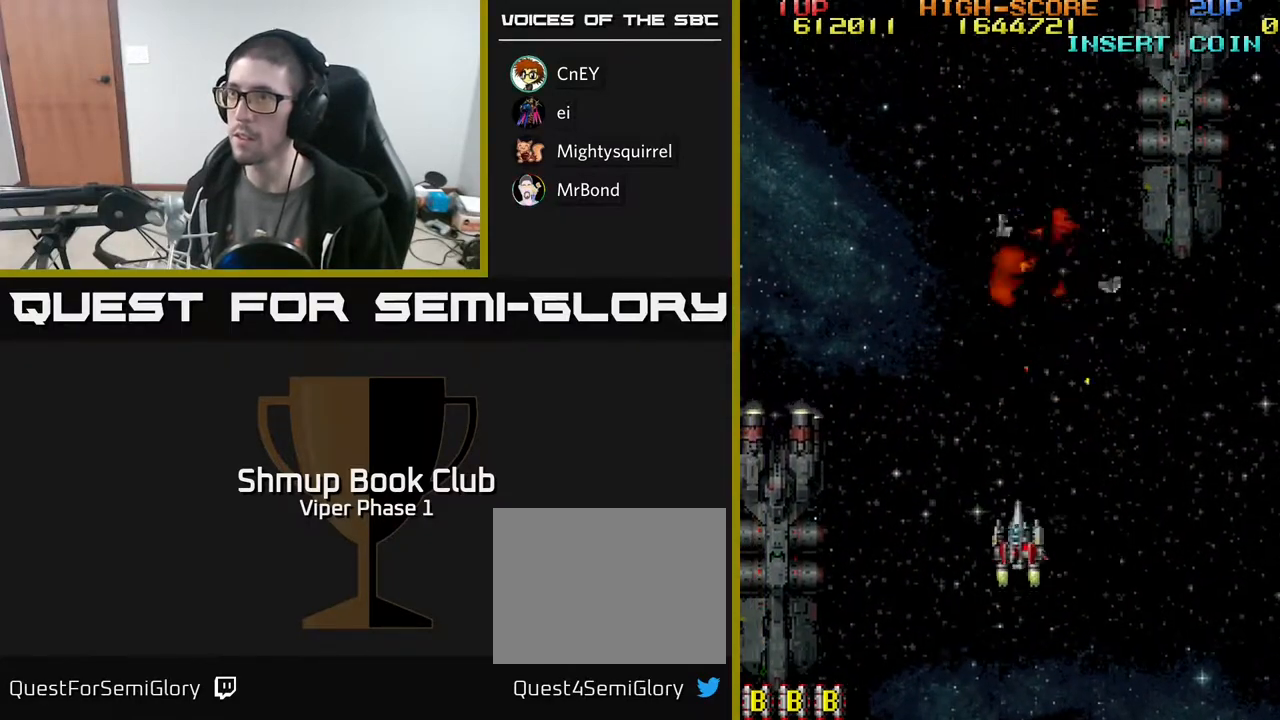
{"buttons": [], "left_stick": "center", "events": []}
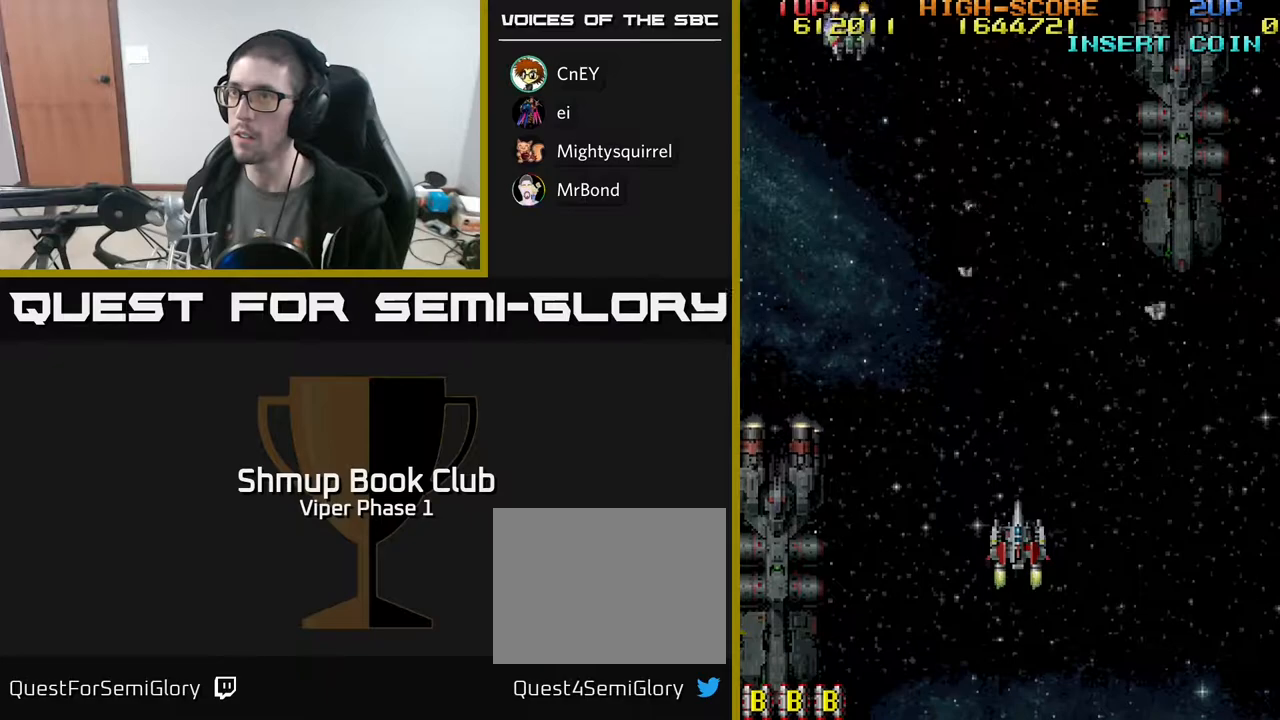
{"buttons": ["A", "DPAD_UP", "DPAD_LEFT"], "left_stick": "center", "events": [[317, "DPAD_LEFT", "down"], [367, "A", "down"], [483, "DPAD_UP", "down"]]}
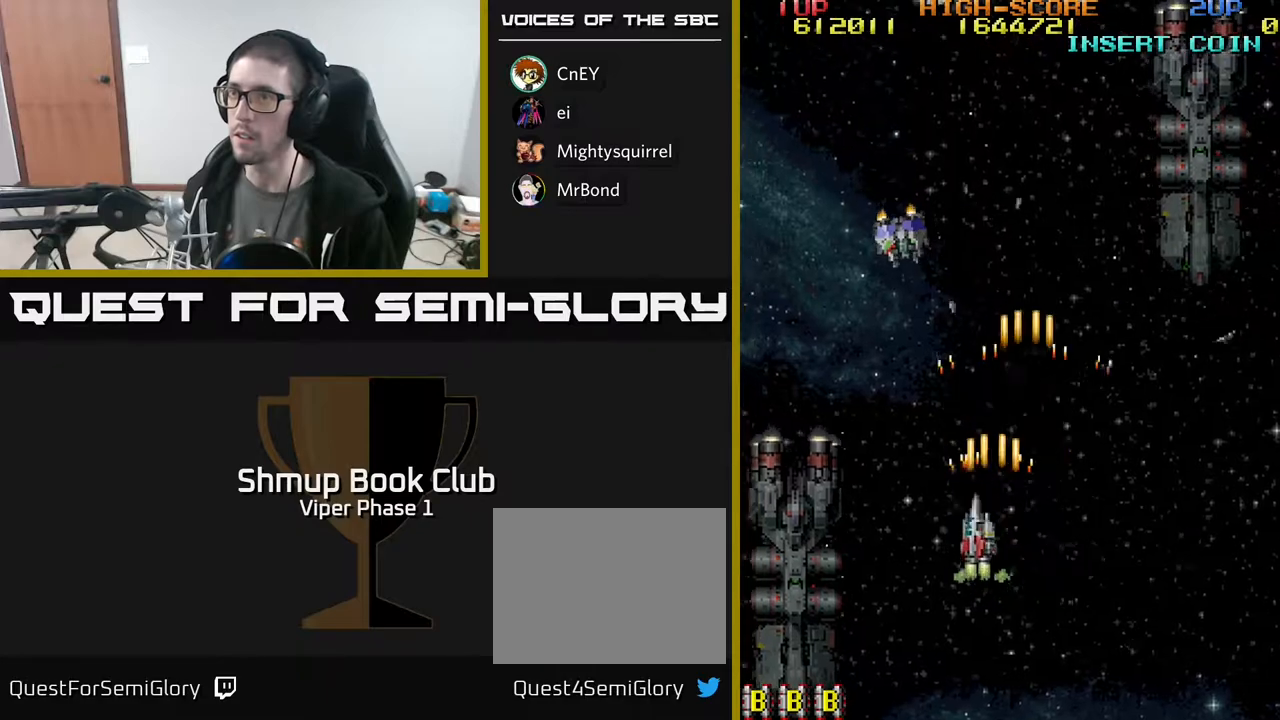
{"buttons": ["DPAD_UP"], "left_stick": "center", "events": [[67, "DPAD_LEFT", "up"], [67, "DPAD_UP", "up"], [83, "A", "up"], [100, "DPAD_RIGHT", "down"], [317, "DPAD_DOWN", "down"], [367, "DPAD_DOWN", "up"], [467, "DPAD_RIGHT", "up"], [483, "DPAD_UP", "down"]]}
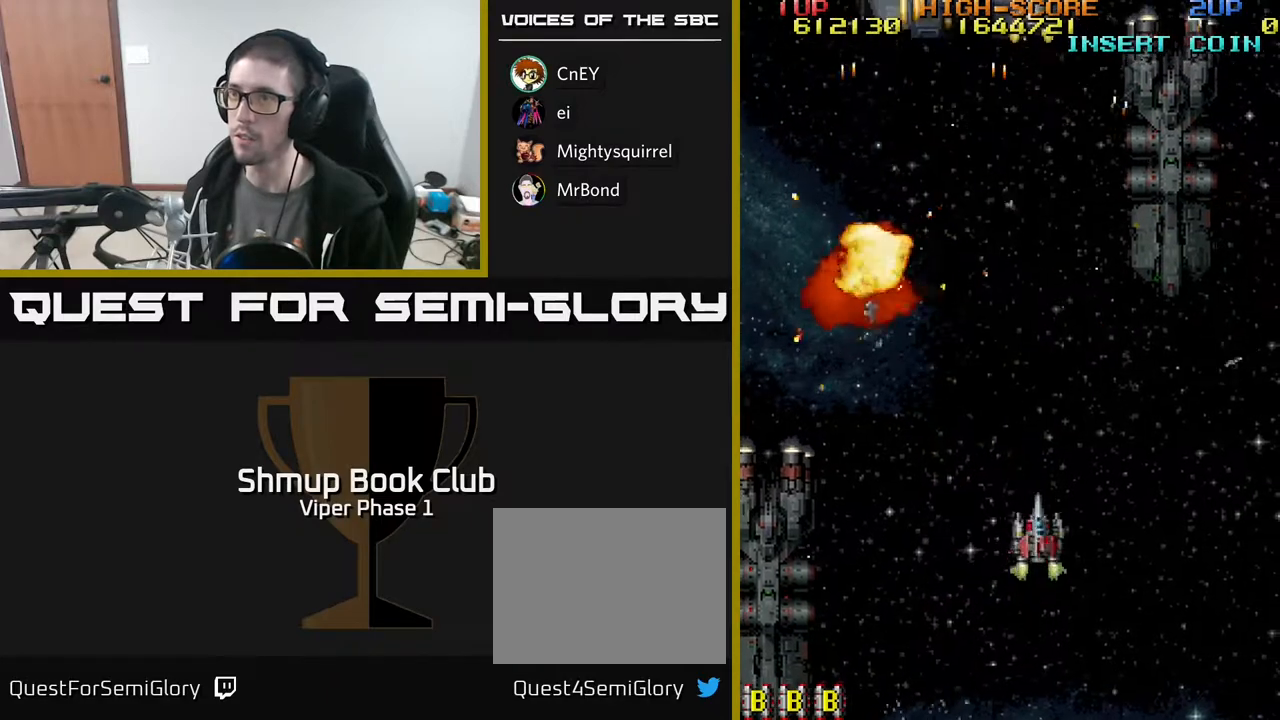
{"buttons": ["DPAD_UP"], "left_stick": "center", "events": [[67, "DPAD_LEFT", "down"], [183, "DPAD_LEFT", "up"], [200, "DPAD_UP", "up"], [483, "DPAD_UP", "down"]]}
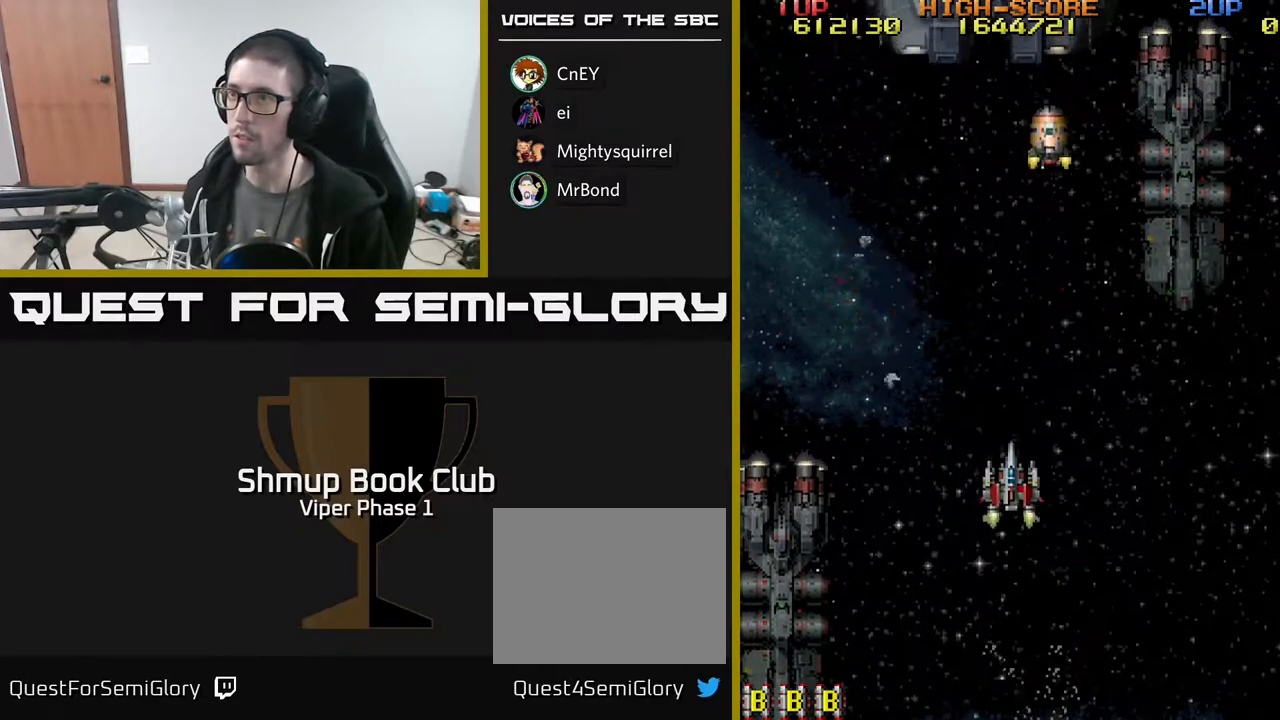
{"buttons": ["DPAD_UP"], "left_stick": "center", "events": [[100, "DPAD_LEFT", "down"], [417, "DPAD_LEFT", "up"]]}
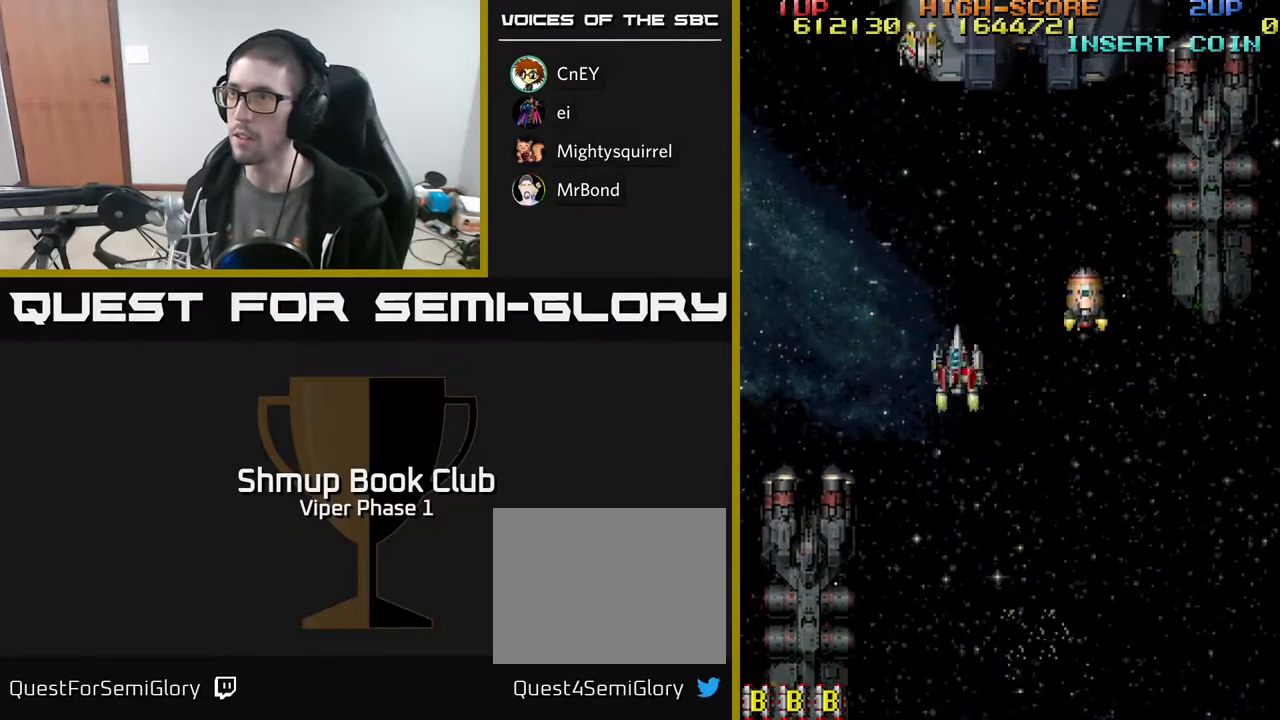
{"buttons": ["A"], "left_stick": "center", "events": [[17, "A", "down"], [133, "DPAD_RIGHT", "down"], [217, "DPAD_UP", "up"], [300, "DPAD_RIGHT", "up"], [333, "DPAD_DOWN", "down"], [417, "DPAD_DOWN", "up"]]}
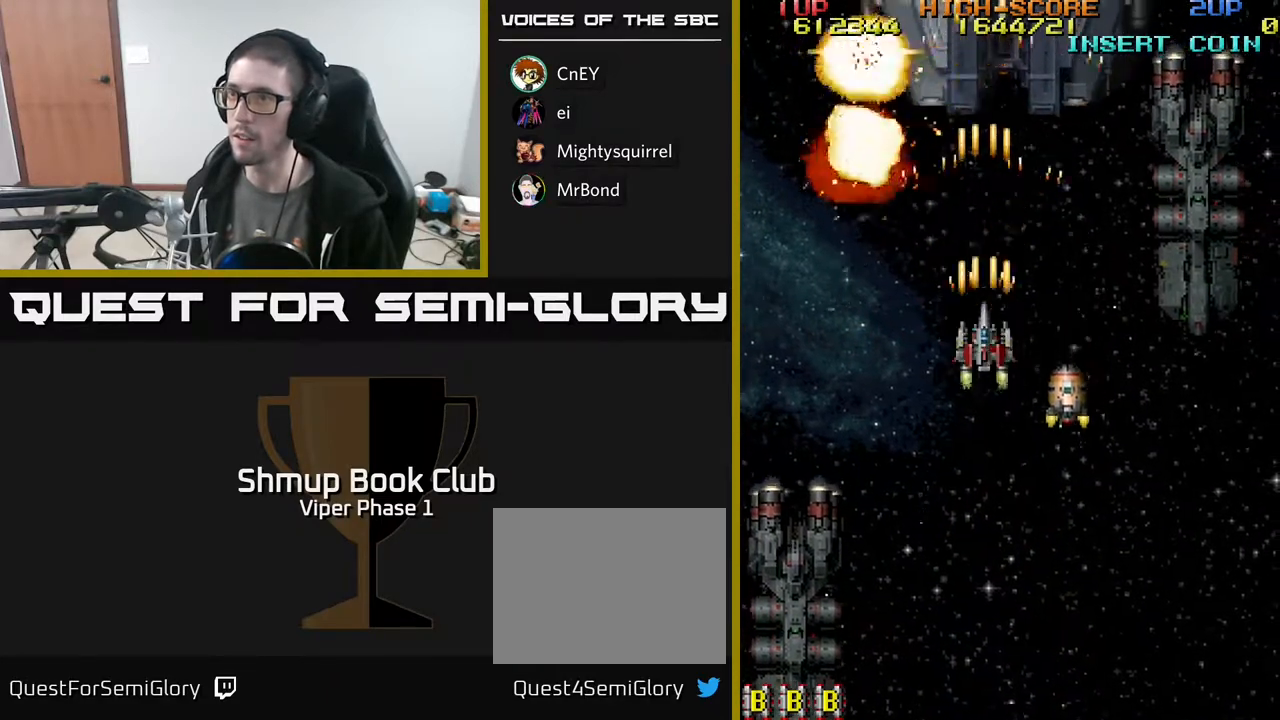
{"buttons": ["A"], "left_stick": "center", "events": [[233, "DPAD_DOWN", "down"], [333, "DPAD_DOWN", "up"]]}
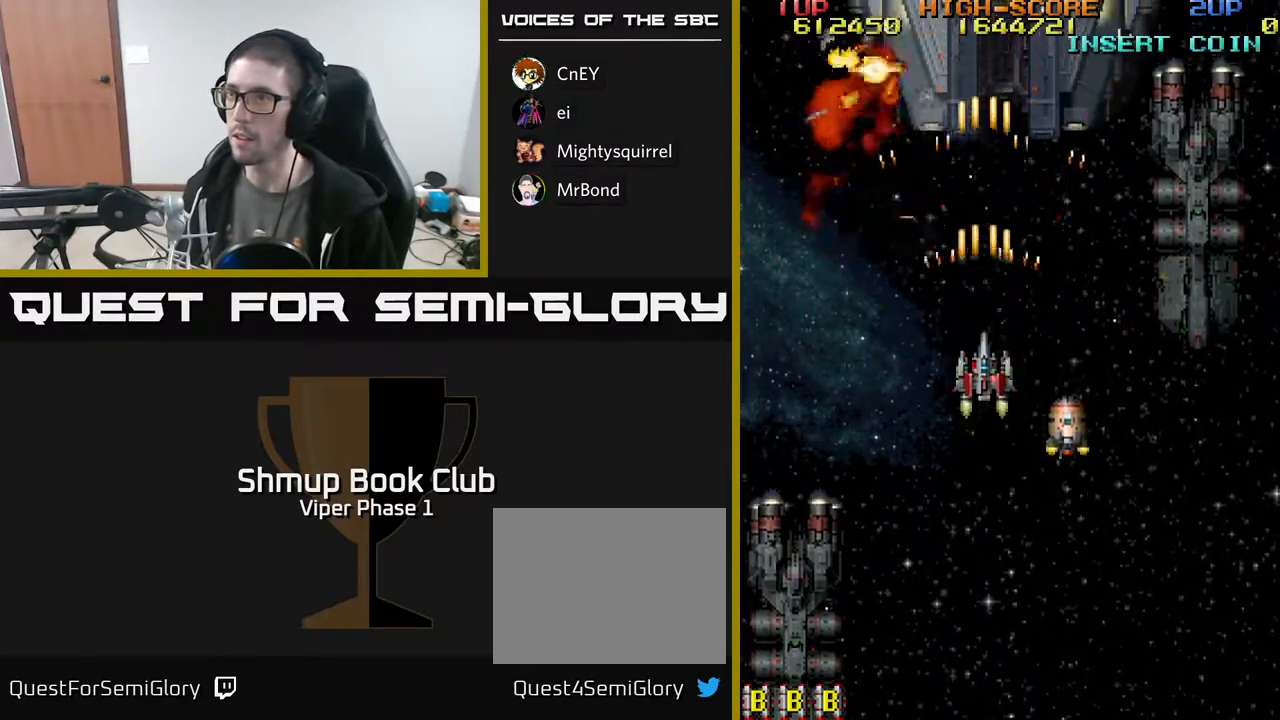
{"buttons": ["A"], "left_stick": "center", "events": []}
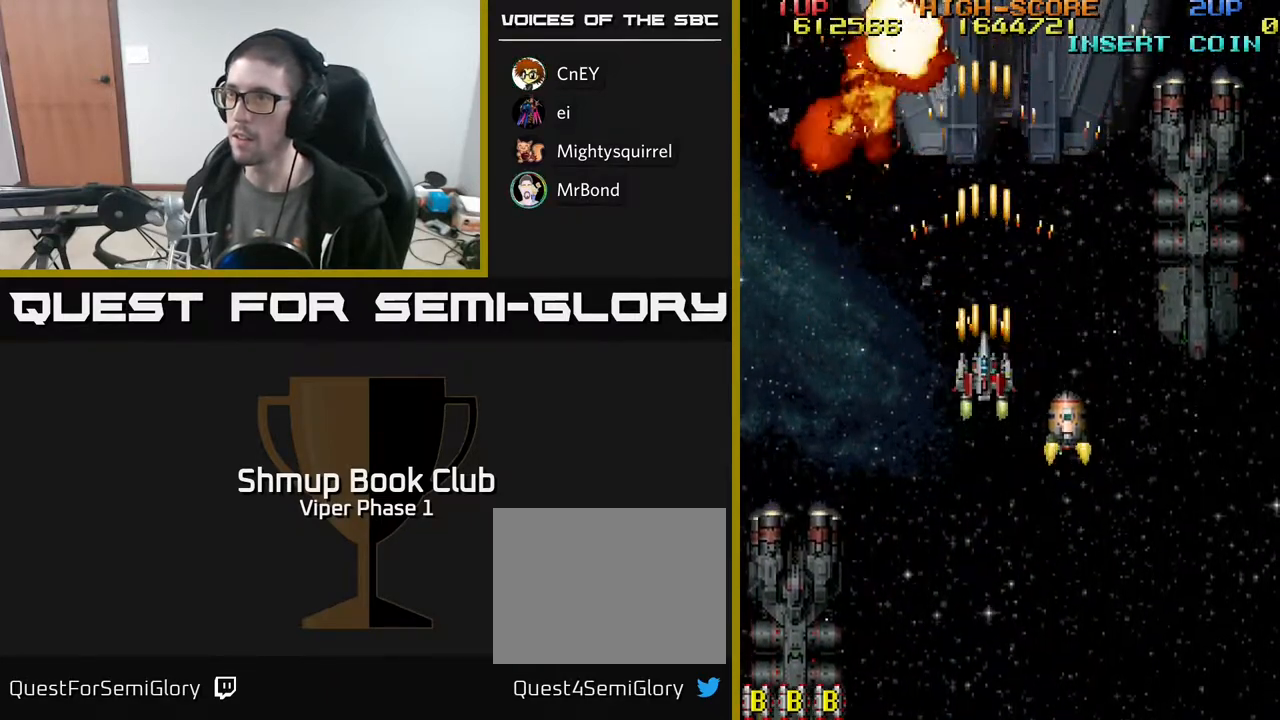
{"buttons": ["A", "DPAD_UP"], "left_stick": "center", "events": [[450, "DPAD_UP", "down"]]}
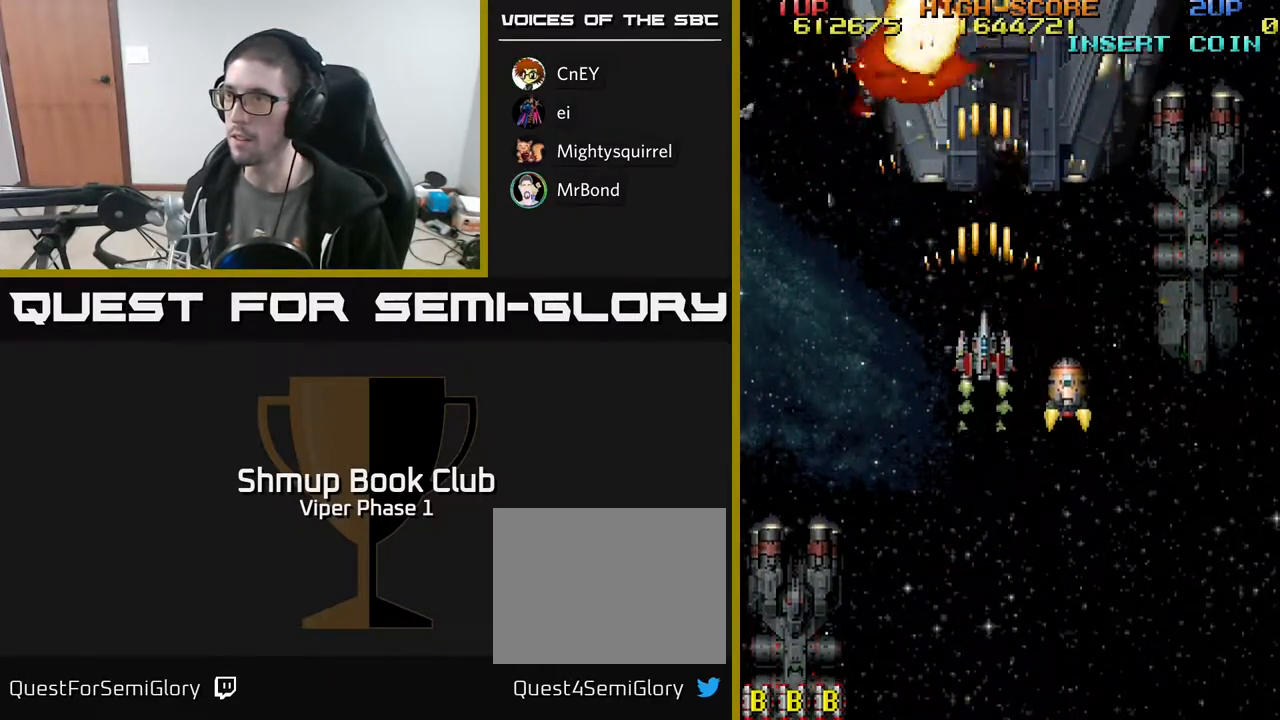
{"buttons": ["A"], "left_stick": "center", "events": [[83, "DPAD_UP", "up"]]}
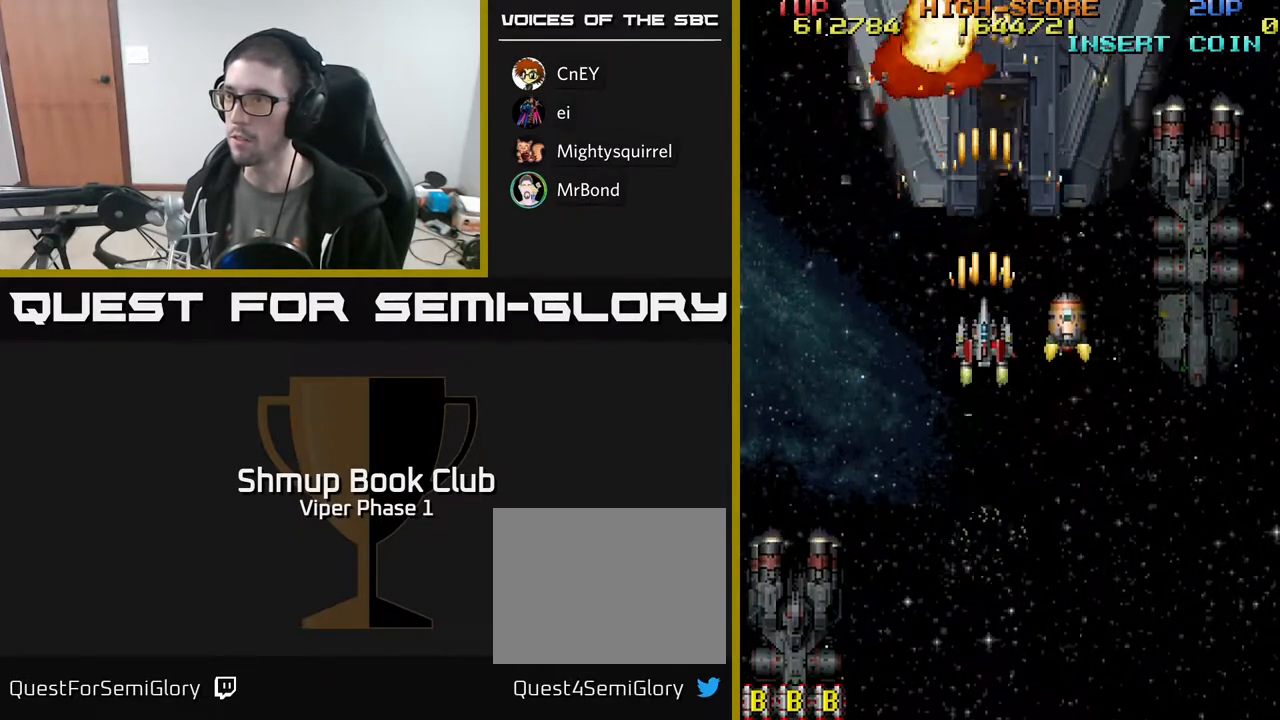
{"buttons": ["A", "DPAD_UP"], "left_stick": "center", "events": [[167, "DPAD_DOWN", "down"], [250, "DPAD_RIGHT", "down"], [283, "DPAD_DOWN", "up"], [350, "DPAD_UP", "down"], [400, "DPAD_RIGHT", "up"], [433, "DPAD_RIGHT", "down"], [500, "DPAD_RIGHT", "up"]]}
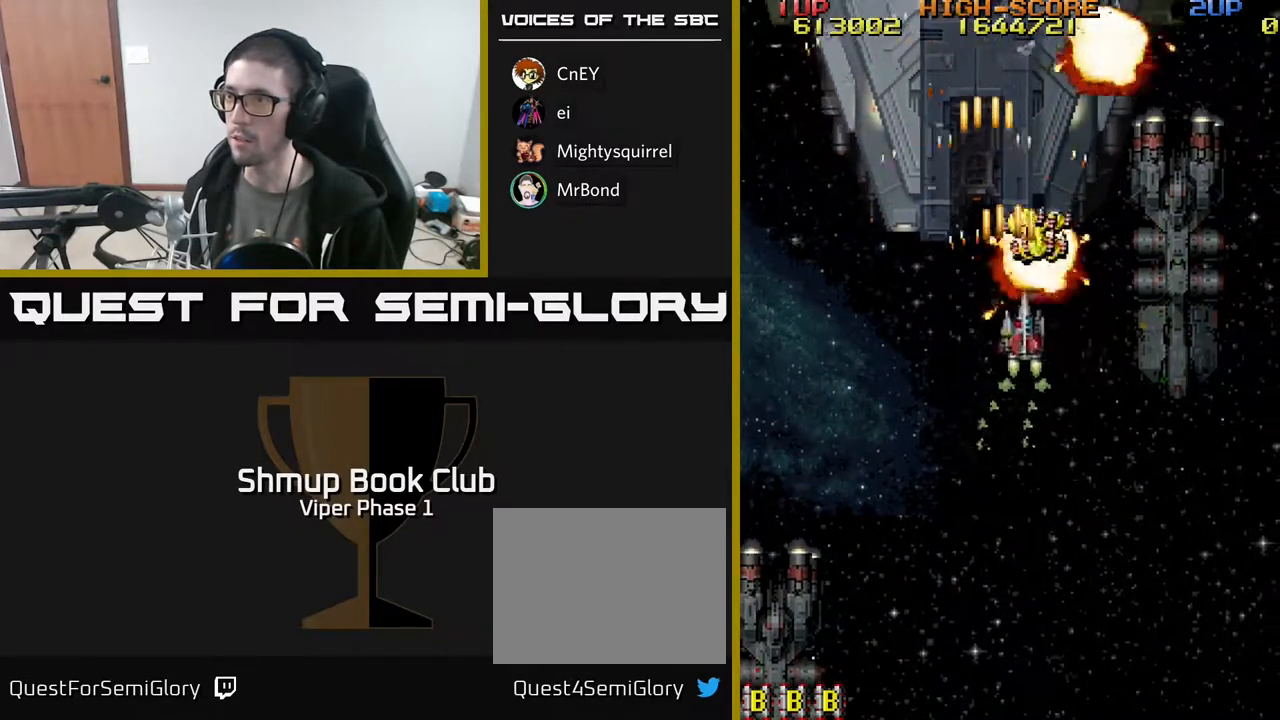
{"buttons": ["A", "DPAD_DOWN", "DPAD_RIGHT"], "left_stick": "center", "events": [[333, "DPAD_RIGHT", "down"], [350, "DPAD_UP", "up"], [467, "DPAD_DOWN", "down"]]}
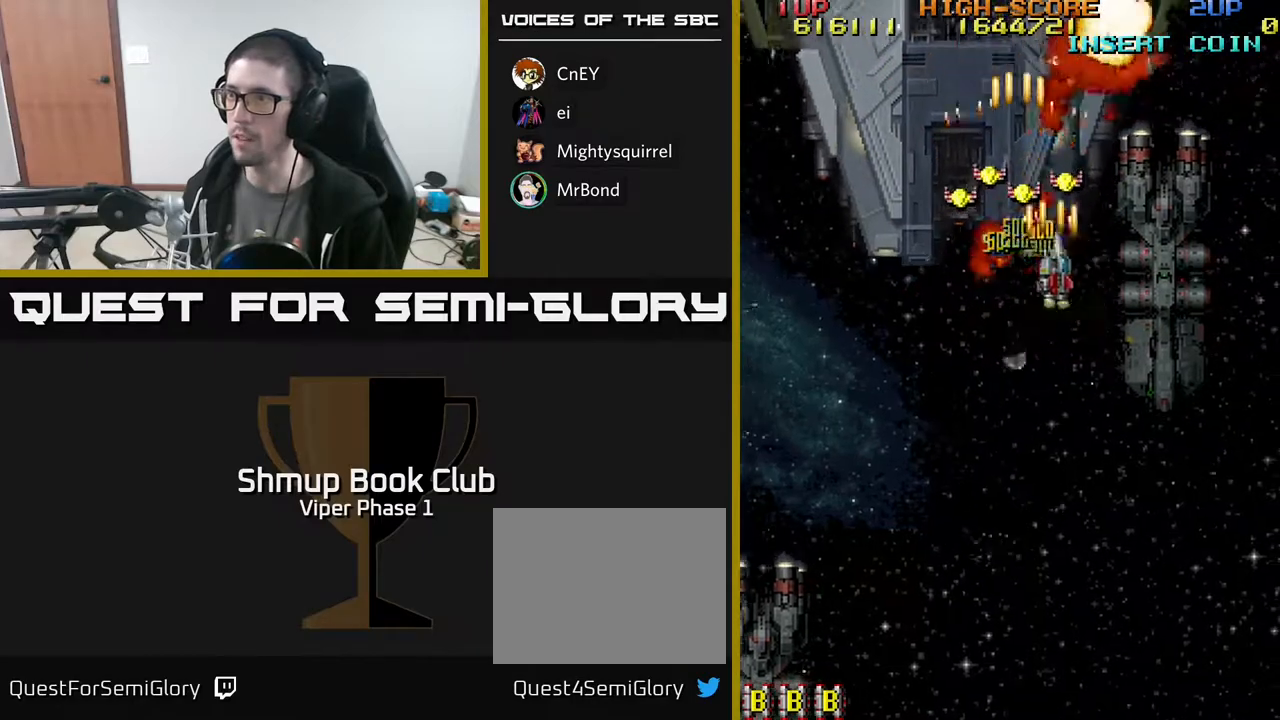
{"buttons": ["A", "DPAD_DOWN", "DPAD_LEFT"], "left_stick": "center", "events": [[17, "DPAD_DOWN", "up"], [50, "DPAD_RIGHT", "up"], [50, "DPAD_UP", "down"], [167, "DPAD_LEFT", "down"], [250, "DPAD_UP", "up"], [400, "DPAD_DOWN", "down"]]}
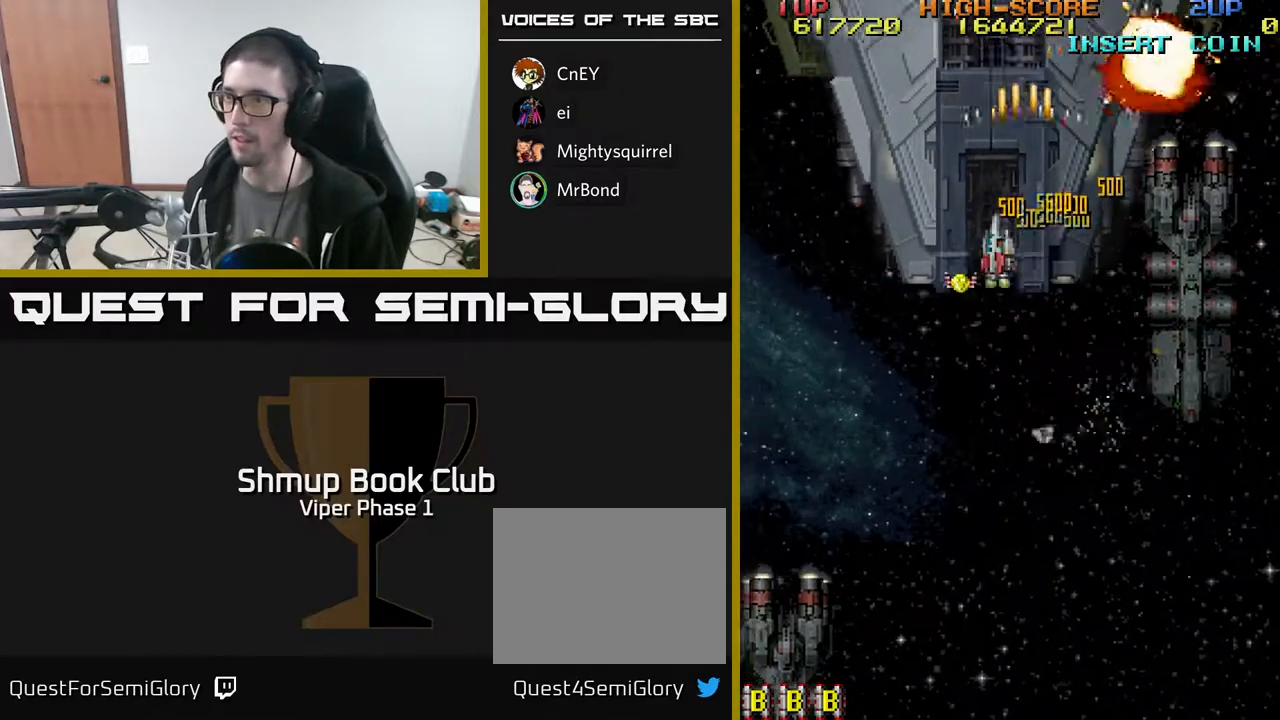
{"buttons": ["A", "DPAD_DOWN", "DPAD_LEFT"], "left_stick": "center", "events": [[33, "DPAD_LEFT", "up"], [350, "DPAD_LEFT", "down"]]}
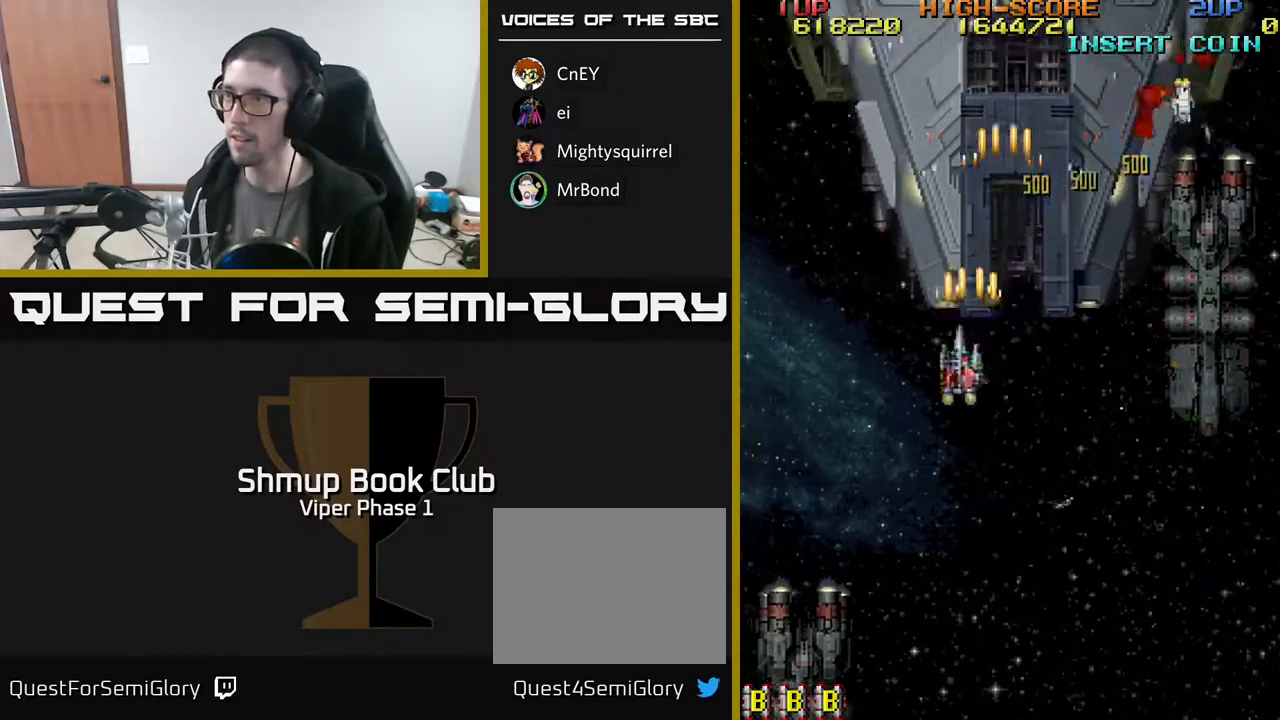
{"buttons": ["DPAD_RIGHT"], "left_stick": "center", "events": [[167, "DPAD_LEFT", "up"], [233, "DPAD_RIGHT", "down"], [267, "DPAD_DOWN", "up"], [283, "A", "up"]]}
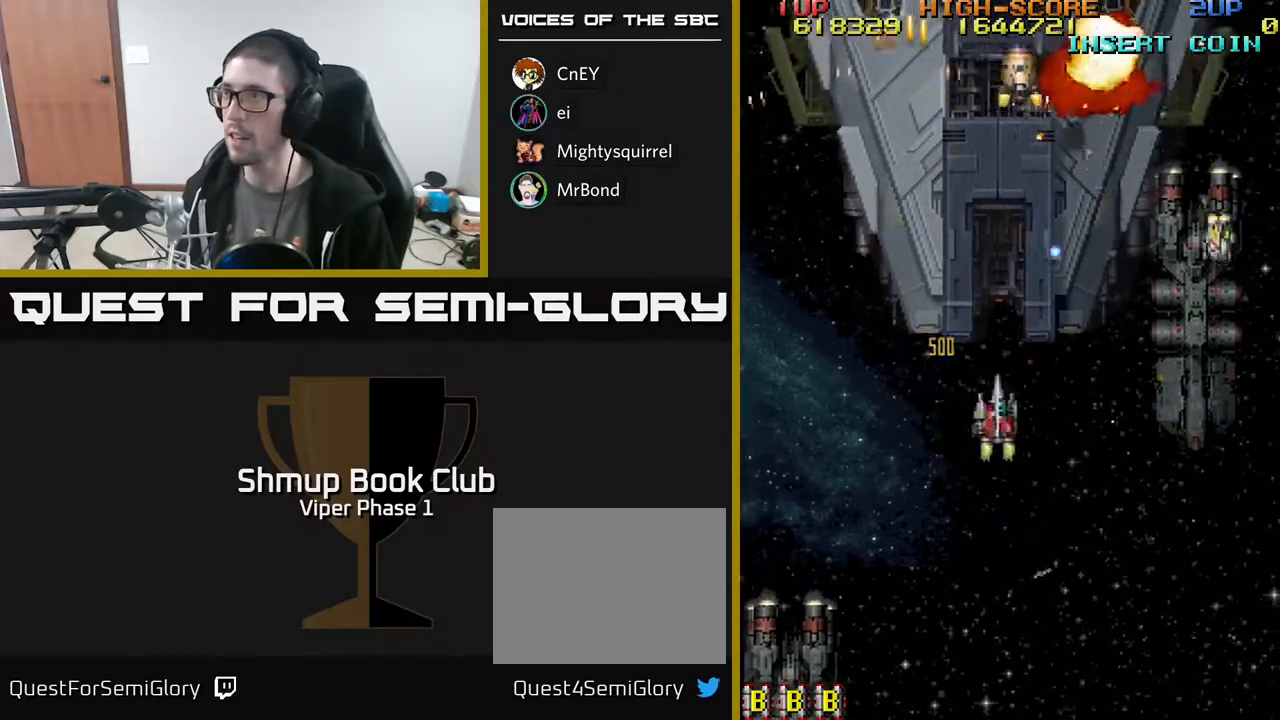
{"buttons": ["A", "DPAD_DOWN", "DPAD_RIGHT"], "left_stick": "center", "events": [[150, "A", "down"], [217, "DPAD_DOWN", "down"]]}
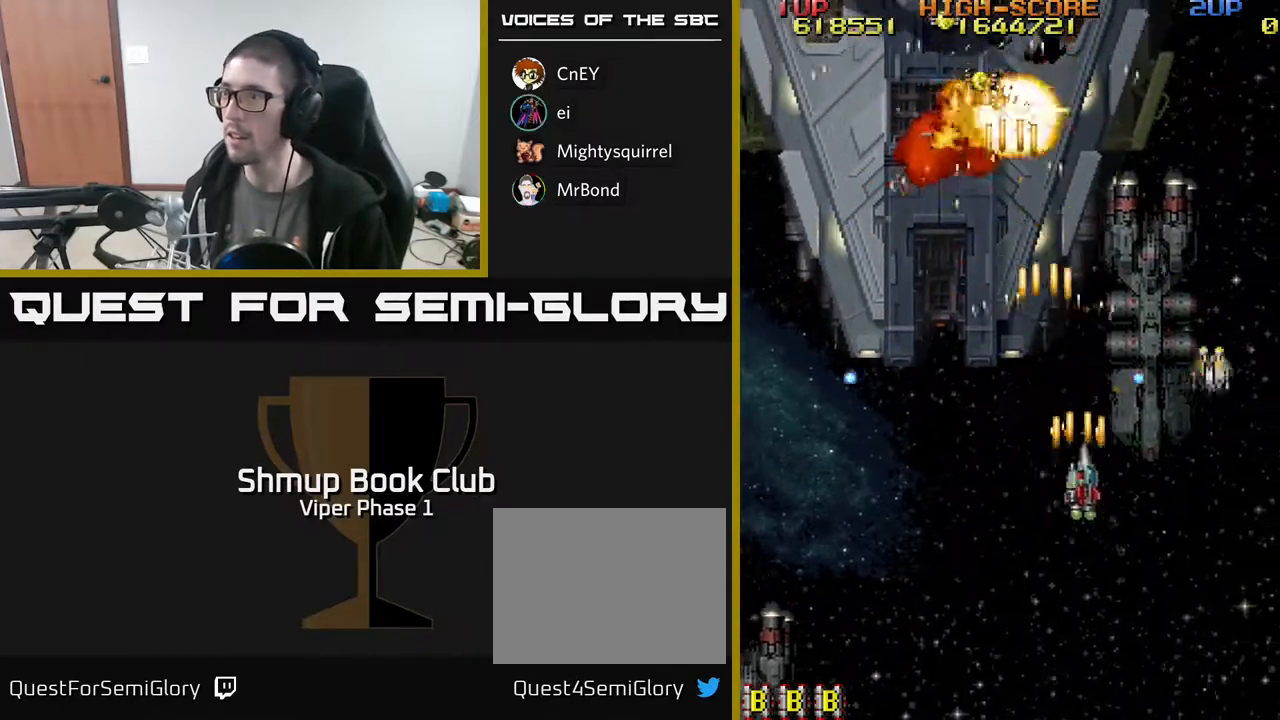
{"buttons": ["A", "DPAD_LEFT"], "left_stick": "center", "events": [[400, "DPAD_DOWN", "up"], [417, "DPAD_DOWN", "down"], [433, "DPAD_RIGHT", "up"], [450, "DPAD_DOWN", "up"], [467, "DPAD_LEFT", "down"]]}
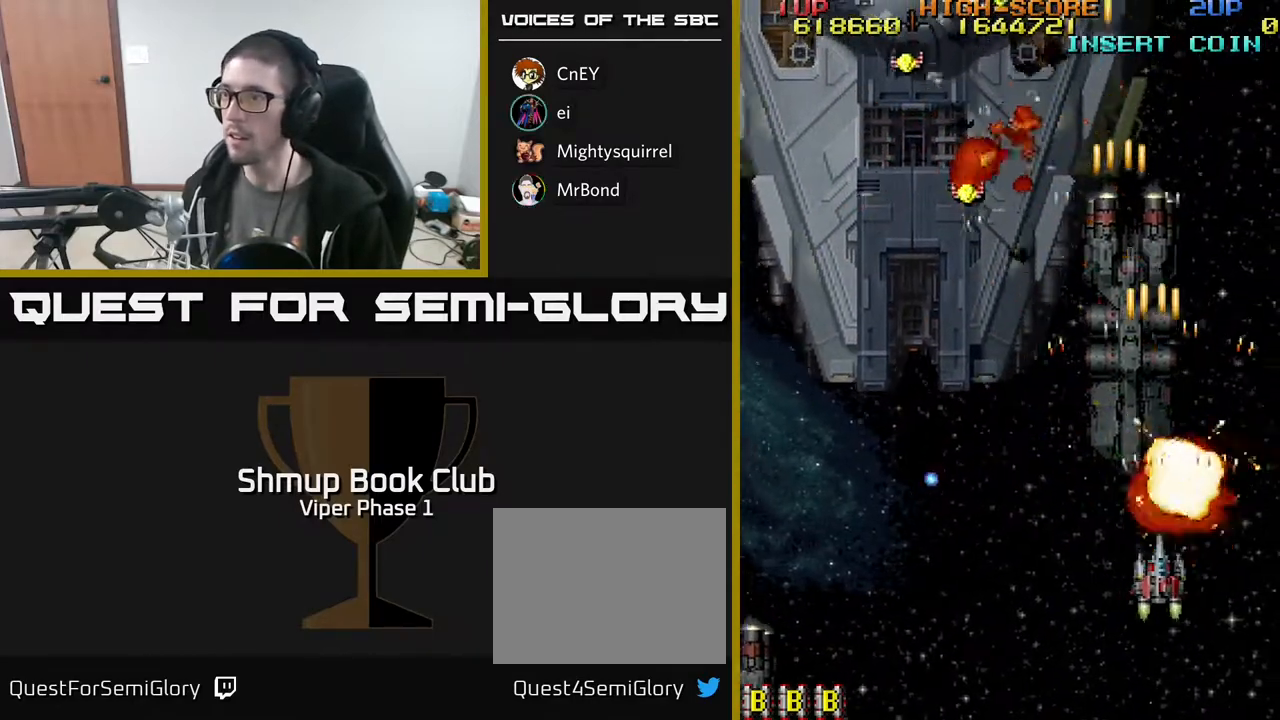
{"buttons": ["A", "DPAD_UP"], "left_stick": "center", "events": [[150, "A", "up"], [183, "DPAD_UP", "down"], [267, "A", "down"], [450, "DPAD_LEFT", "up"]]}